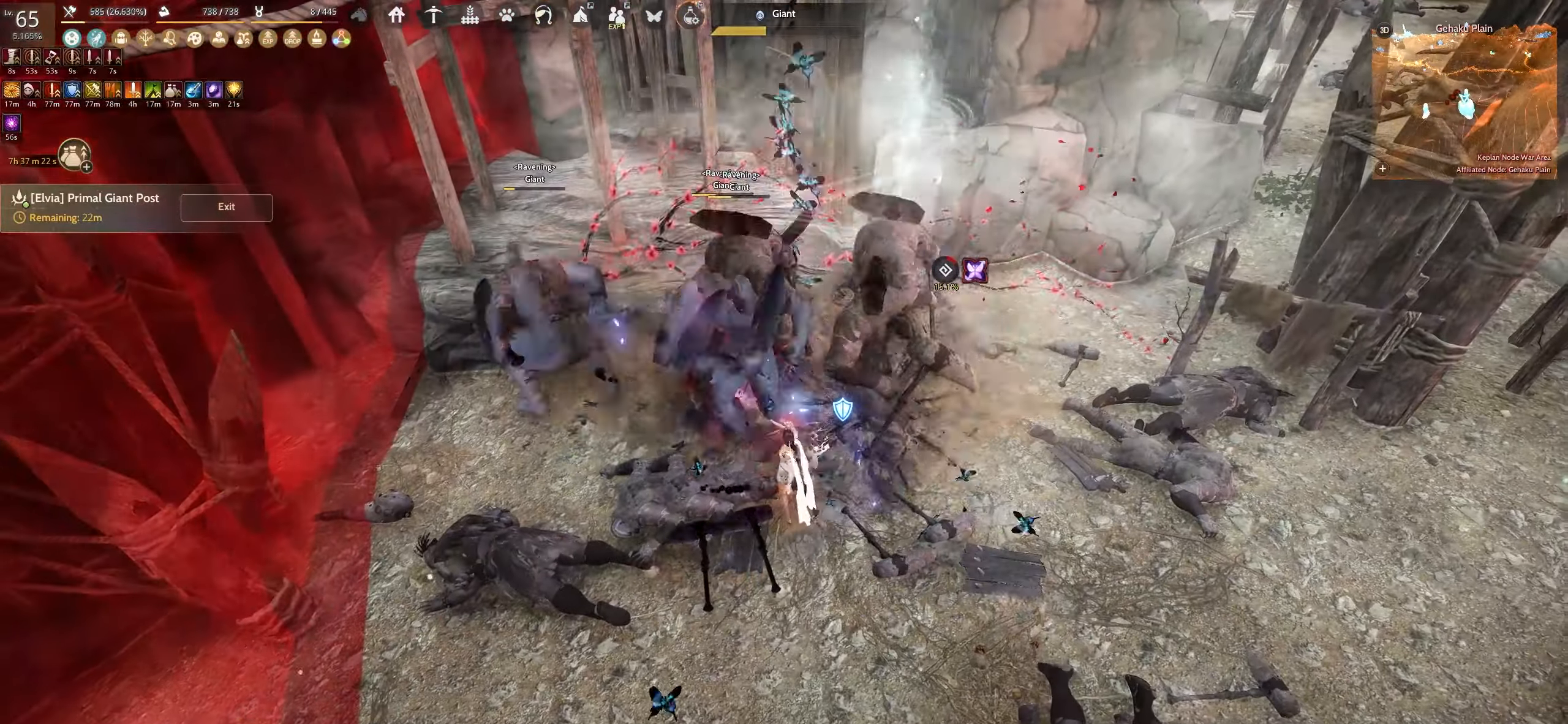
Gameplay with keyboard and mouse; each line is a JSON object with the keys and mouse buttons held at the frame after it. "events" lists presses ("down") and releases ("up") of "a", "c", "d", "e", "f", "q", "s", "shift", "space", "tab", "w", "x", "z", "mouse_left" and "mouse_right" between this image and that frame as [ms after this image, input, new state], when the widget could be followed in between. "mouse_left", "mouse_right" = the "left", "right" buttons of the "mouse" list. No other keys are recorded. Mouse movement is not recorded.
{"keys": [], "mouse": [], "events": [[367, "f", "up"]]}
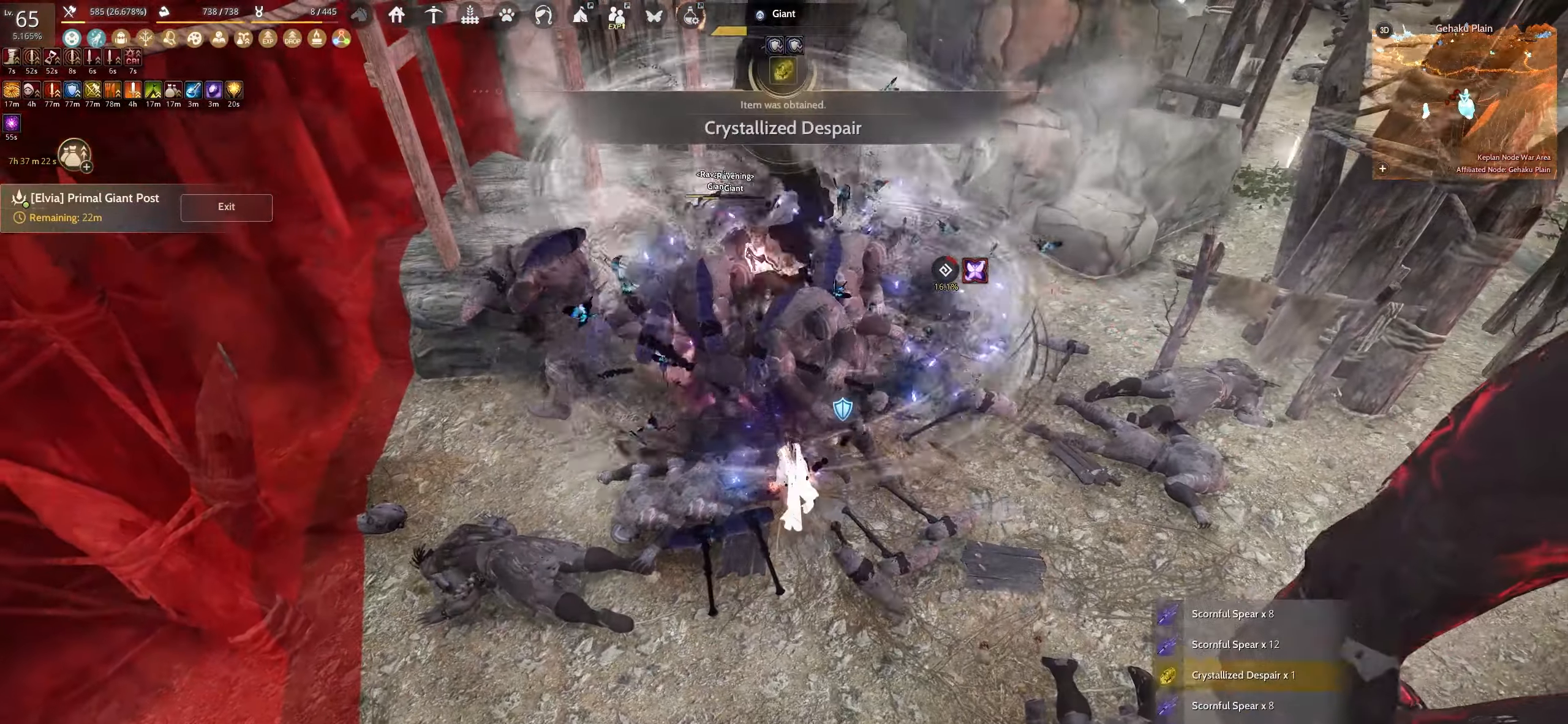
{"keys": [], "mouse": [], "events": [[134, "w", "down"], [250, "w", "up"]]}
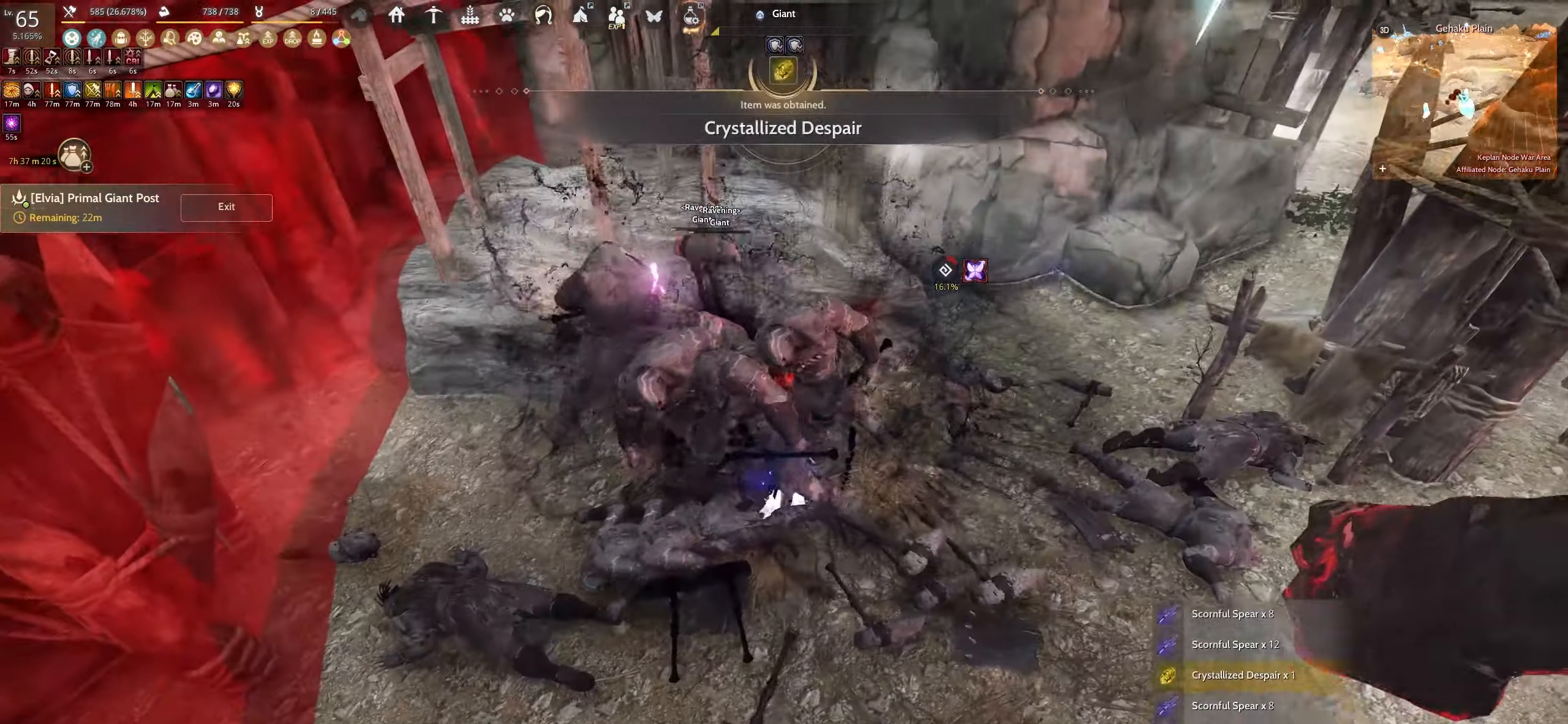
{"keys": [], "mouse": [], "events": [[17, "mouse_right", "down"], [484, "mouse_right", "up"]]}
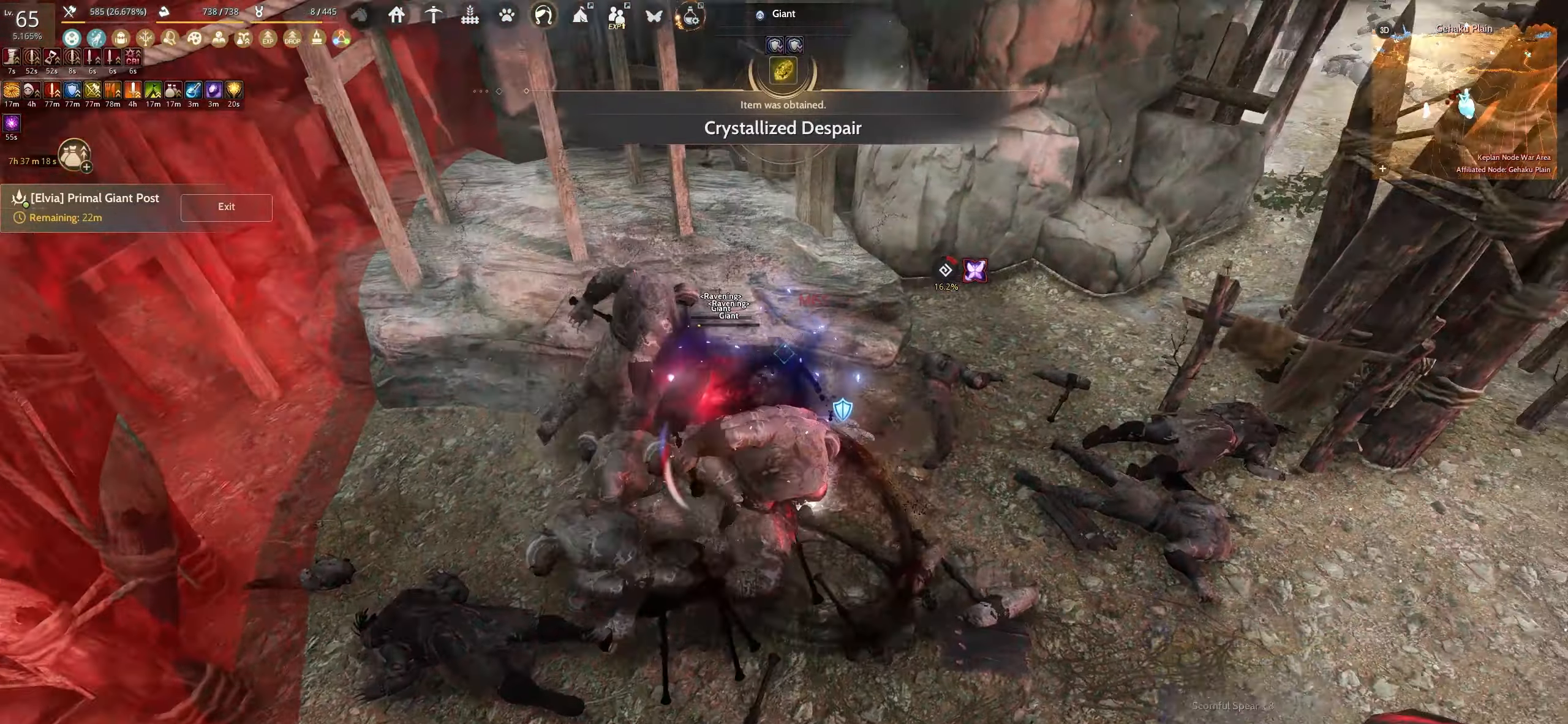
{"keys": [], "mouse": ["right"], "events": [[217, "w", "down"], [300, "w", "up"], [434, "mouse_right", "down"]]}
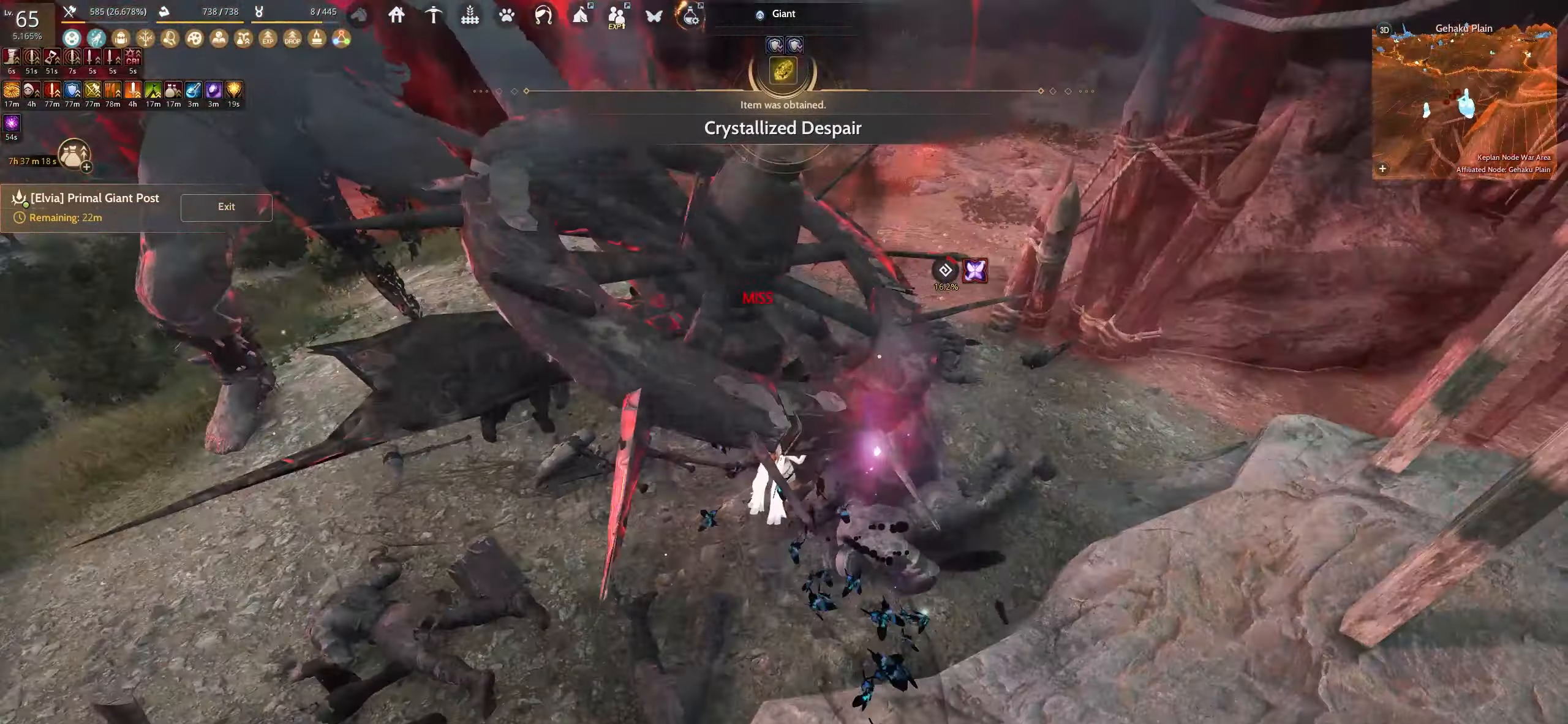
{"keys": [], "mouse": [], "events": [[367, "mouse_right", "up"]]}
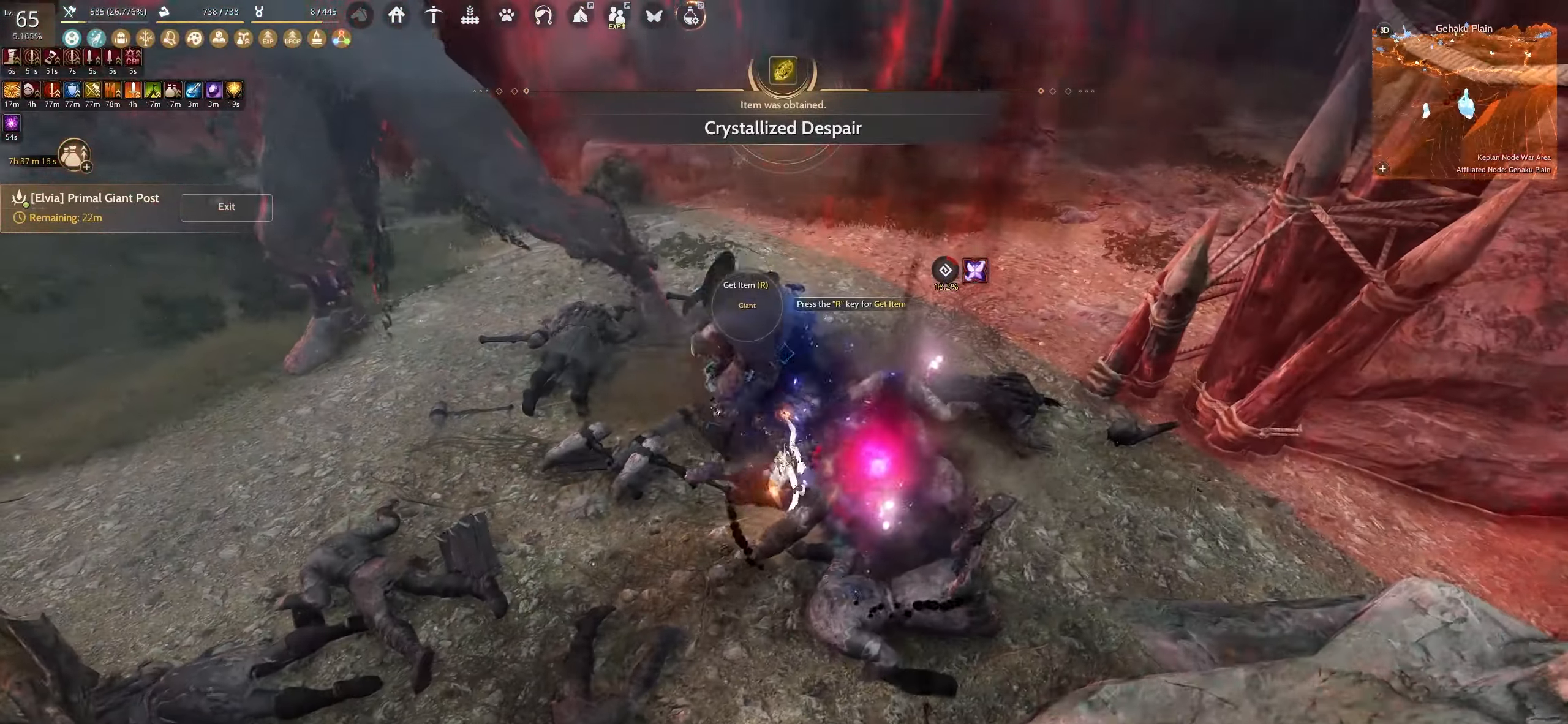
{"keys": ["a"], "mouse": [], "events": [[84, "shift", "down"], [100, "a", "down"], [500, "shift", "up"]]}
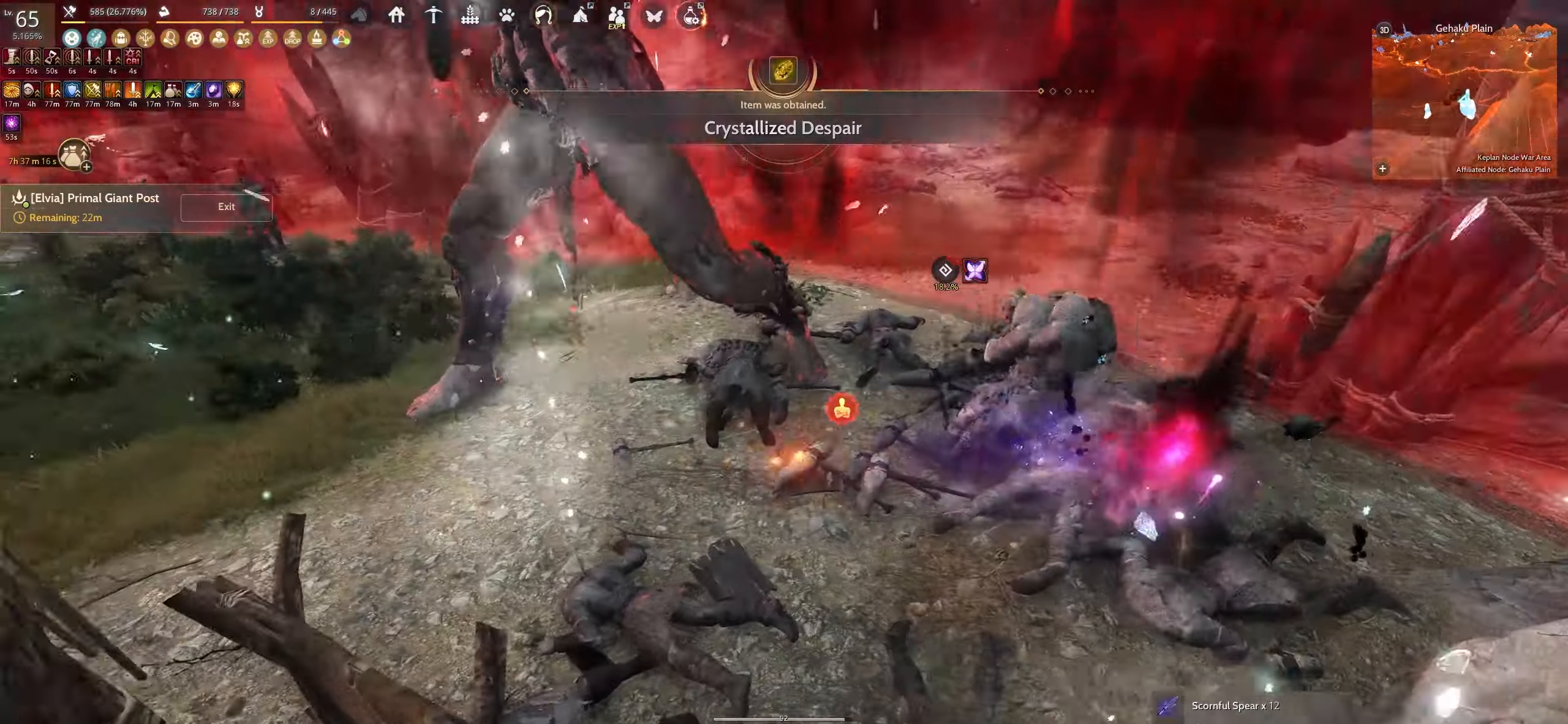
{"keys": ["f", "w"], "mouse": [], "events": [[17, "a", "up"], [134, "shift", "down"], [134, "w", "down"], [250, "shift", "up"], [300, "f", "down"]]}
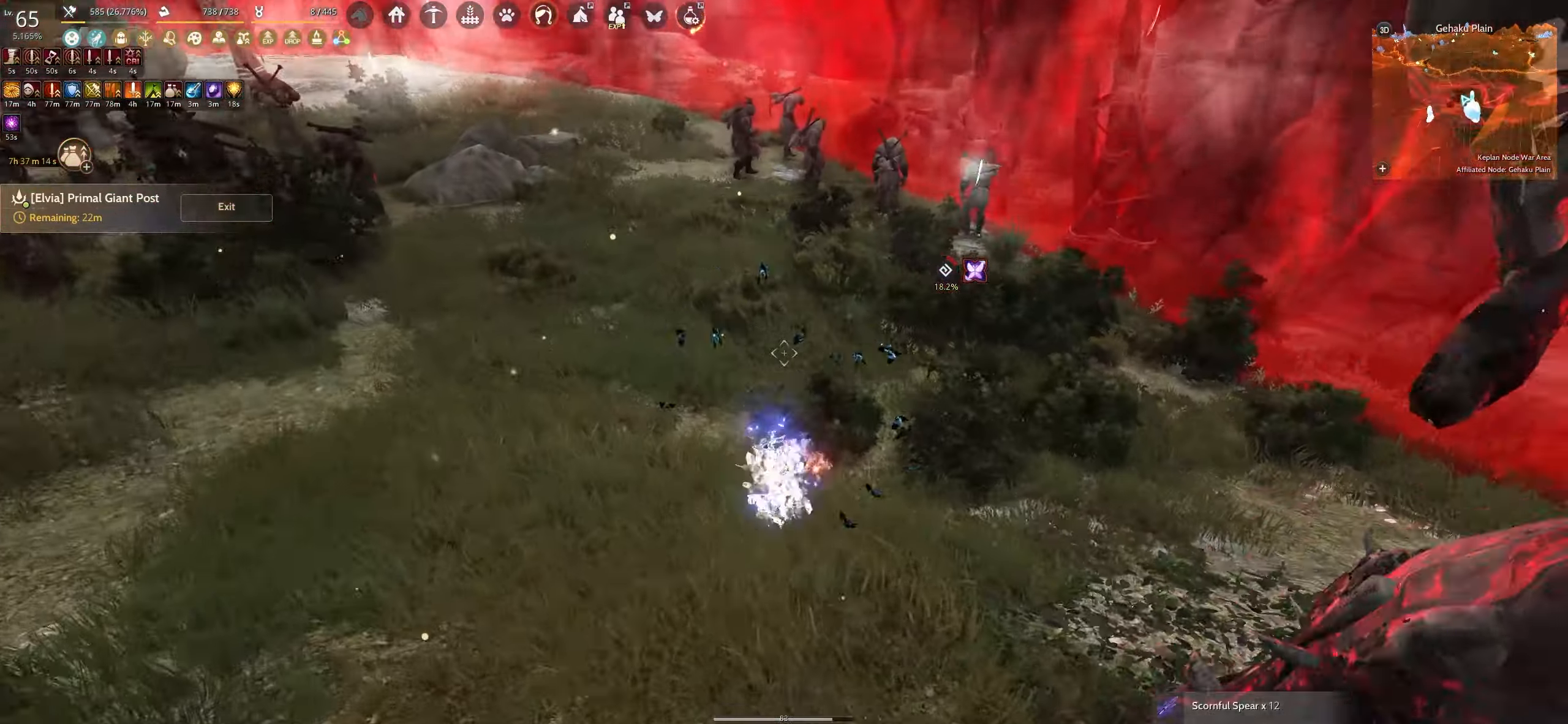
{"keys": [], "mouse": [], "events": [[200, "f", "up"], [267, "shift", "down"], [467, "w", "up"], [484, "shift", "up"]]}
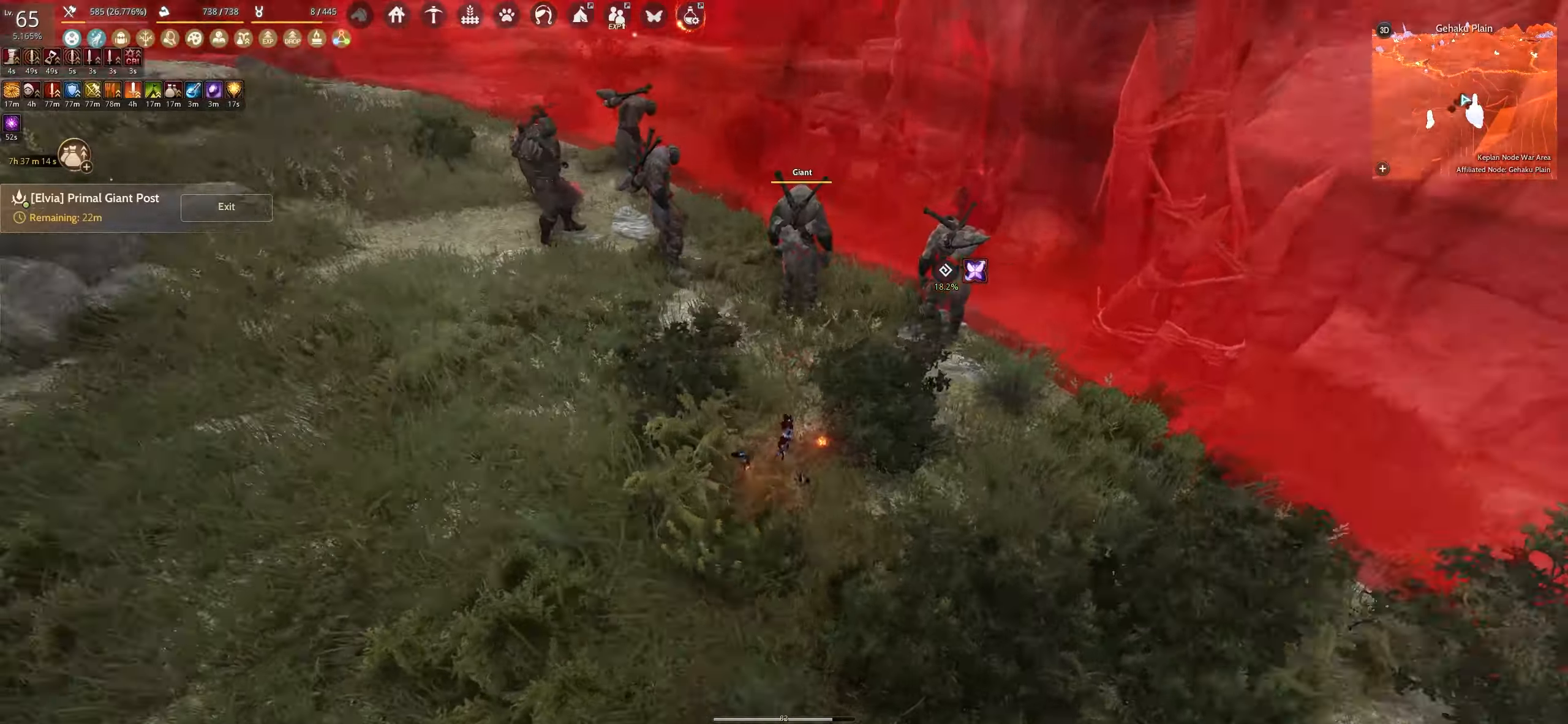
{"keys": [], "mouse": [], "events": [[134, "e", "down"], [350, "e", "up"]]}
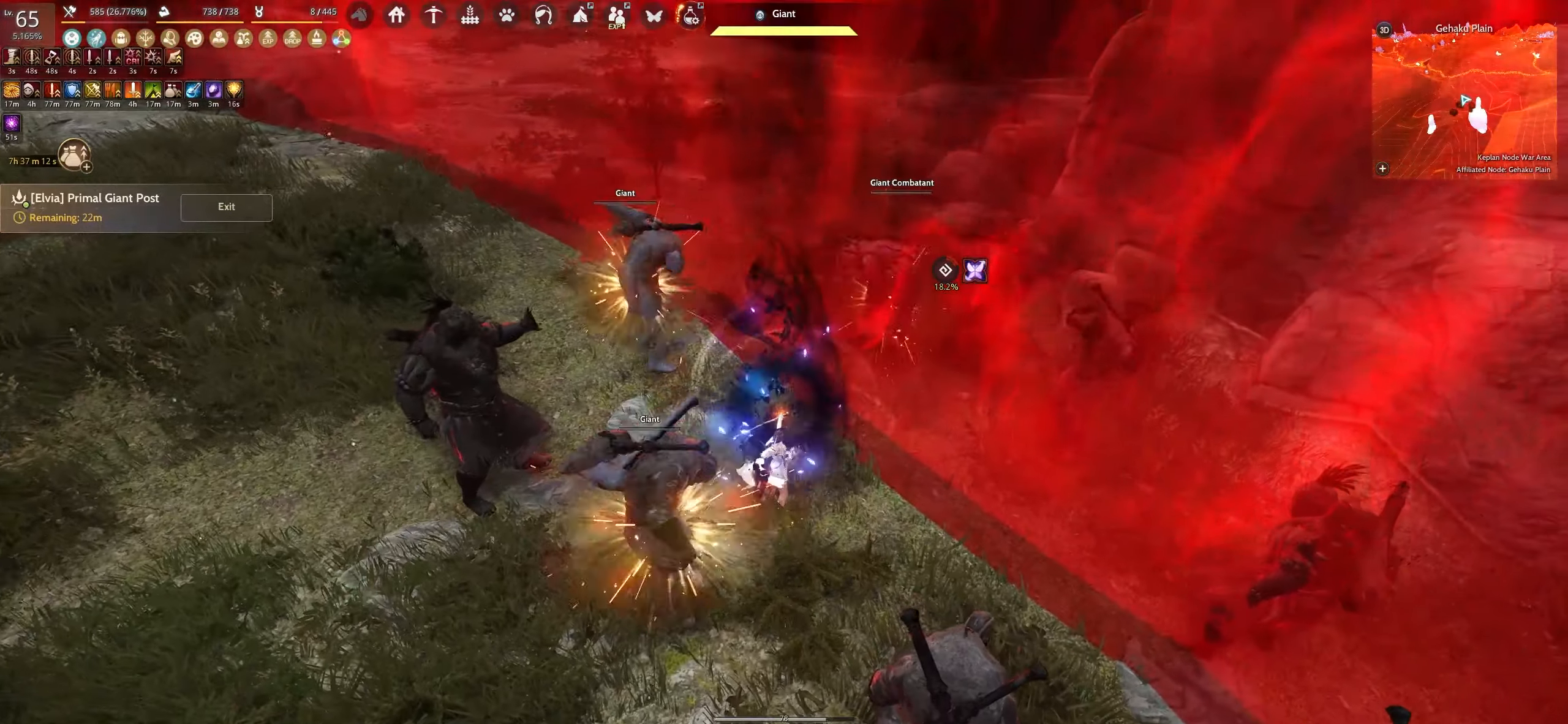
{"keys": ["f"], "mouse": [], "events": [[167, "f", "down"]]}
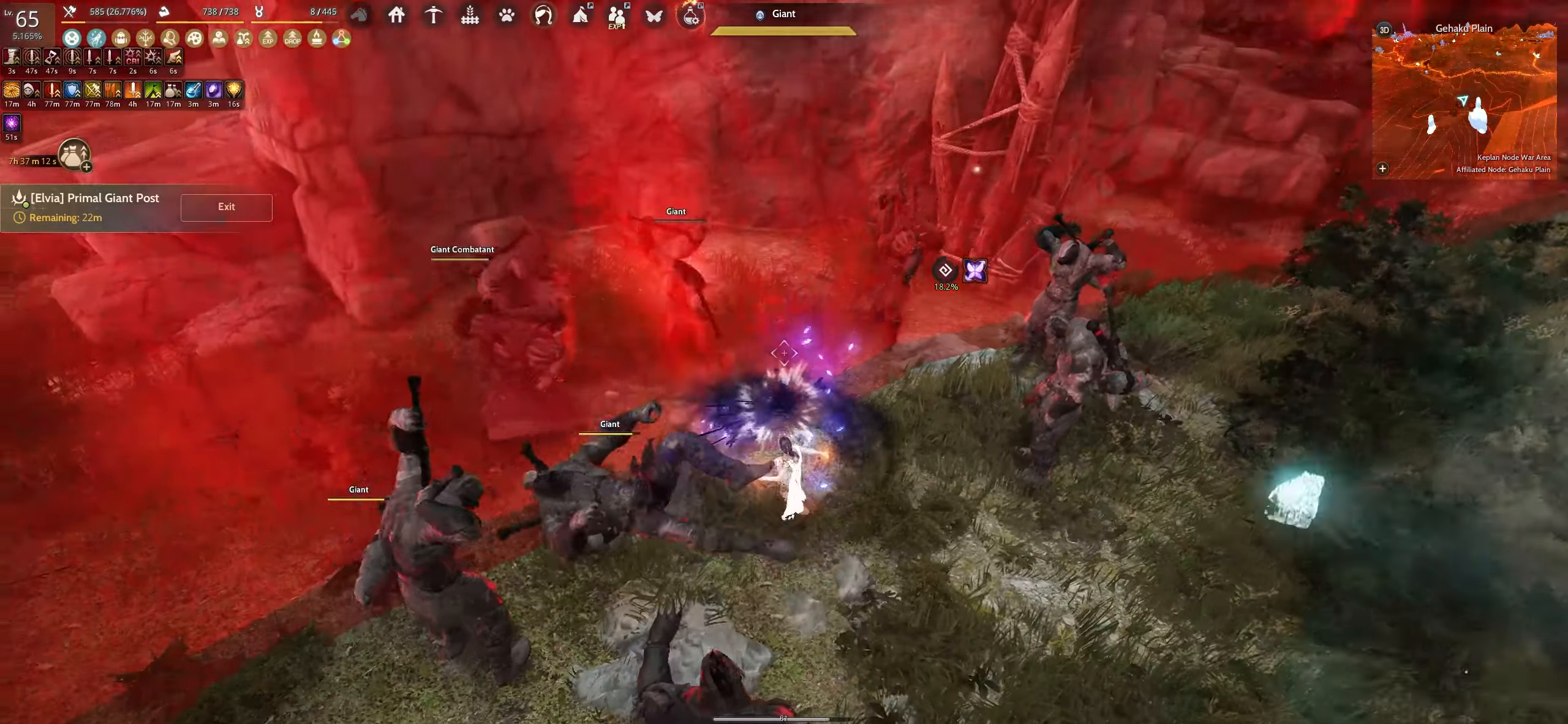
{"keys": ["f"], "mouse": [], "events": []}
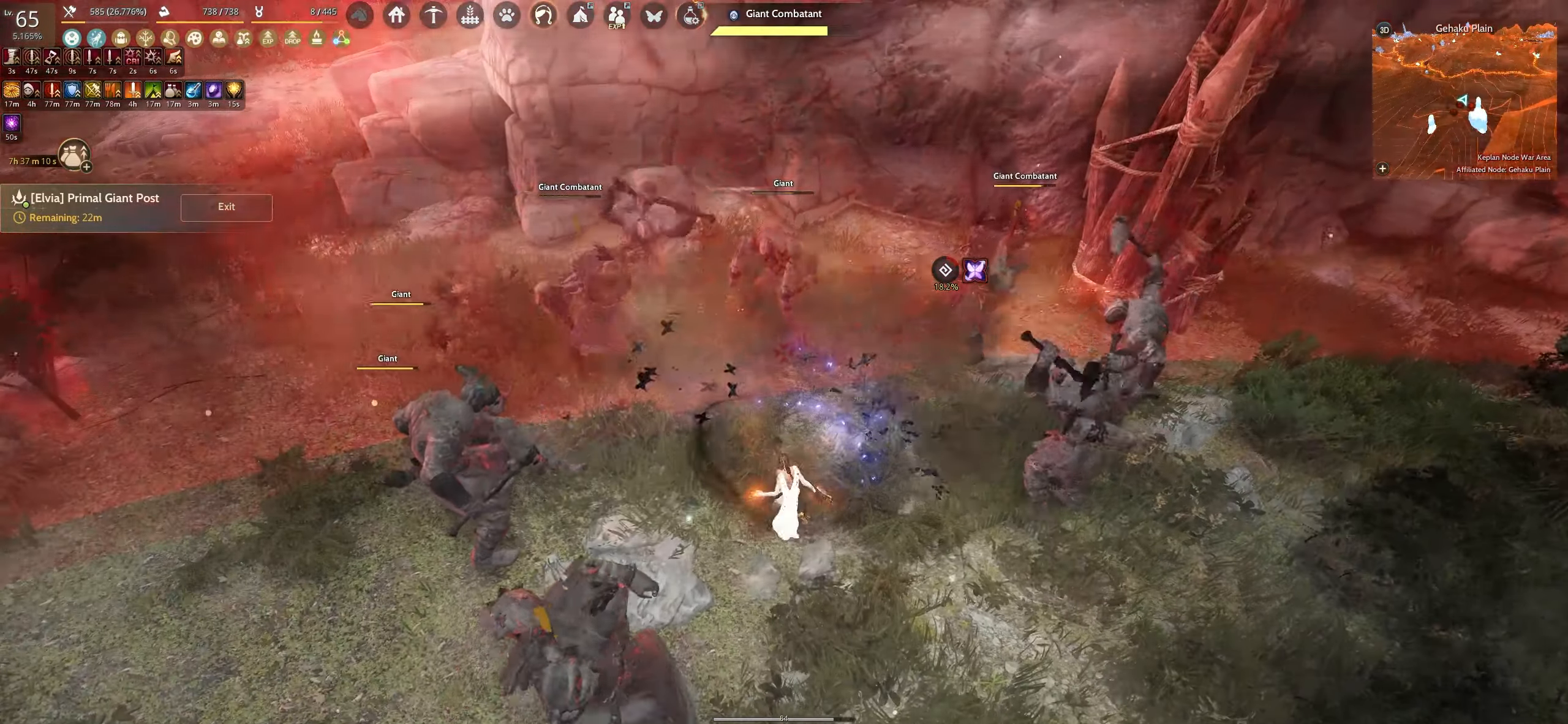
{"keys": ["f"], "mouse": [], "events": []}
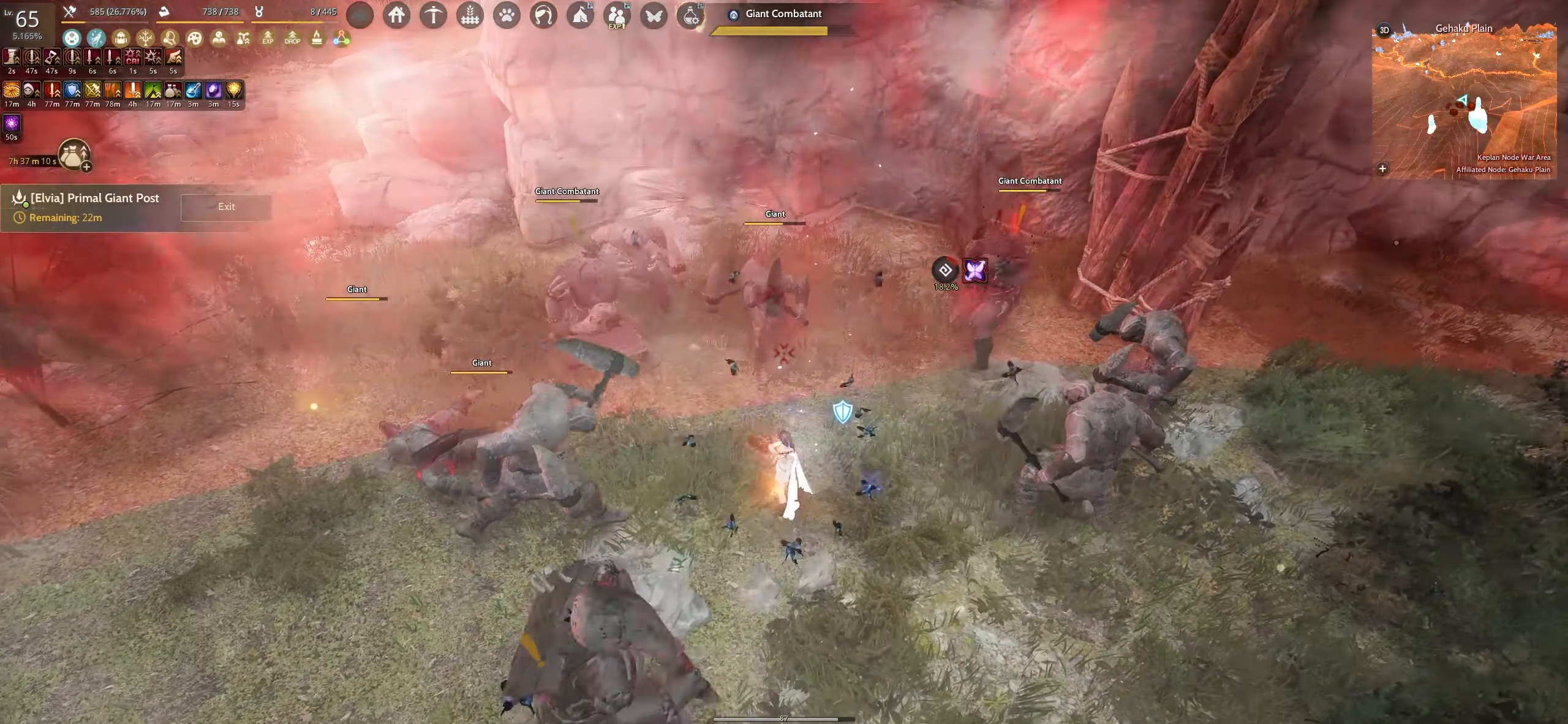
{"keys": [], "mouse": [], "events": [[484, "f", "up"]]}
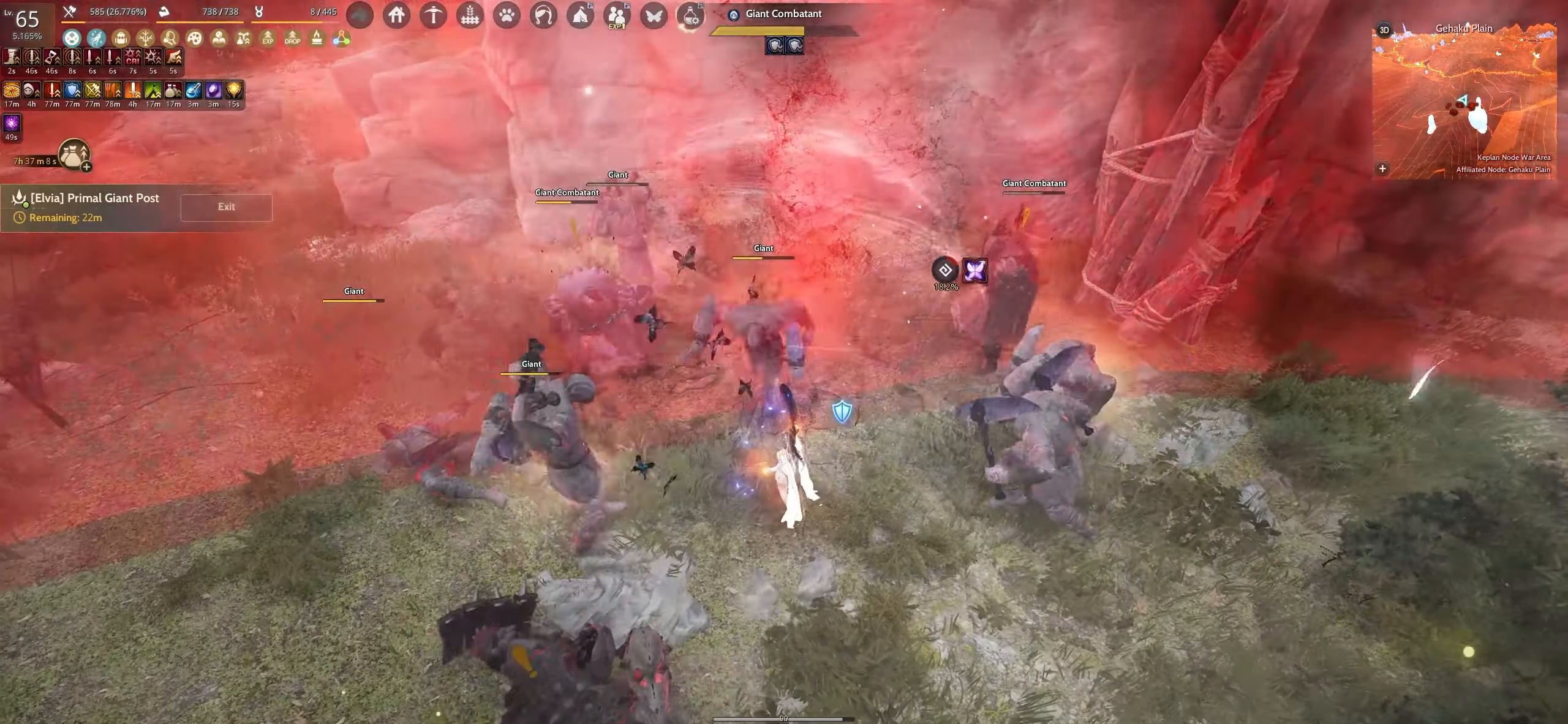
{"keys": ["q", "shift"], "mouse": [], "events": [[84, "shift", "down"], [117, "q", "down"]]}
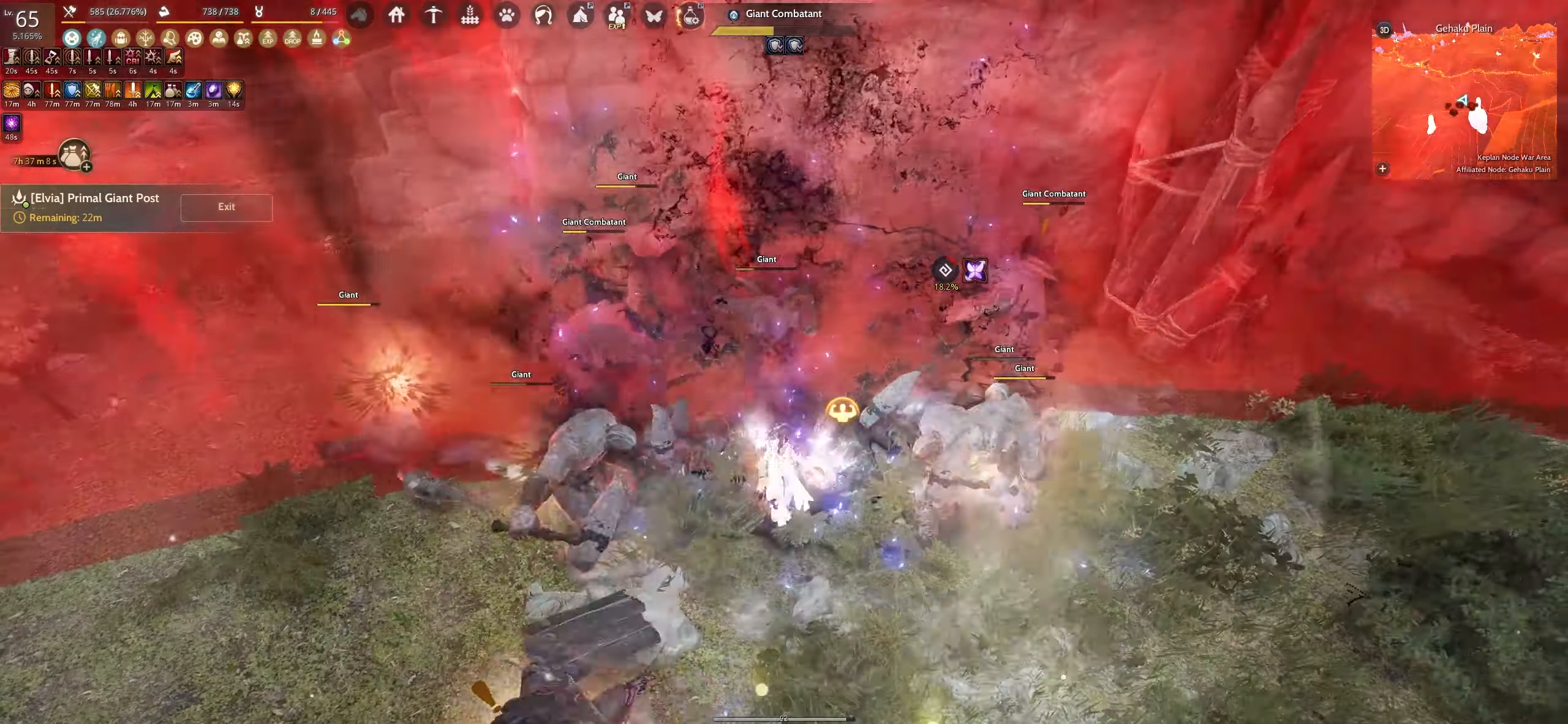
{"keys": ["q", "shift"], "mouse": [], "events": []}
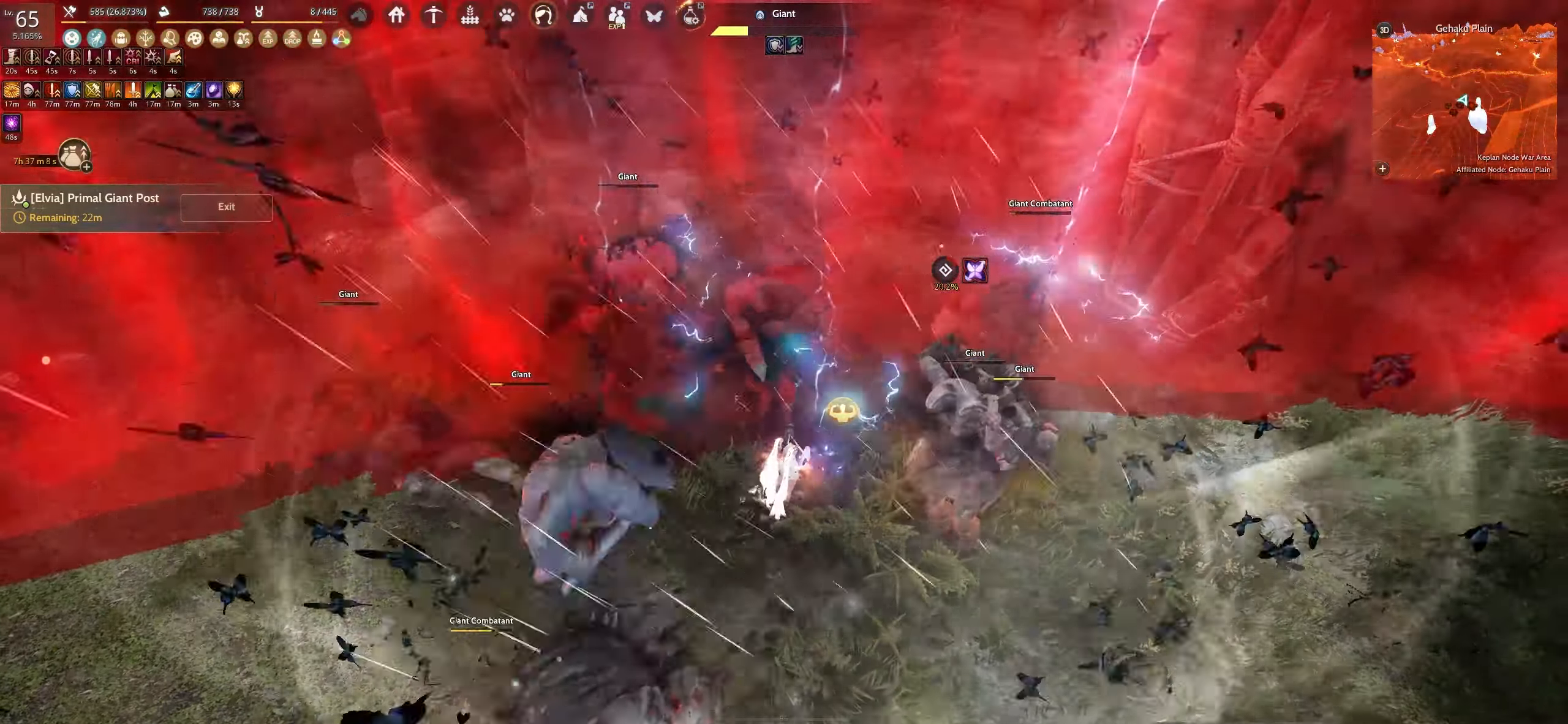
{"keys": [], "mouse": [], "events": [[417, "q", "up"], [450, "shift", "up"]]}
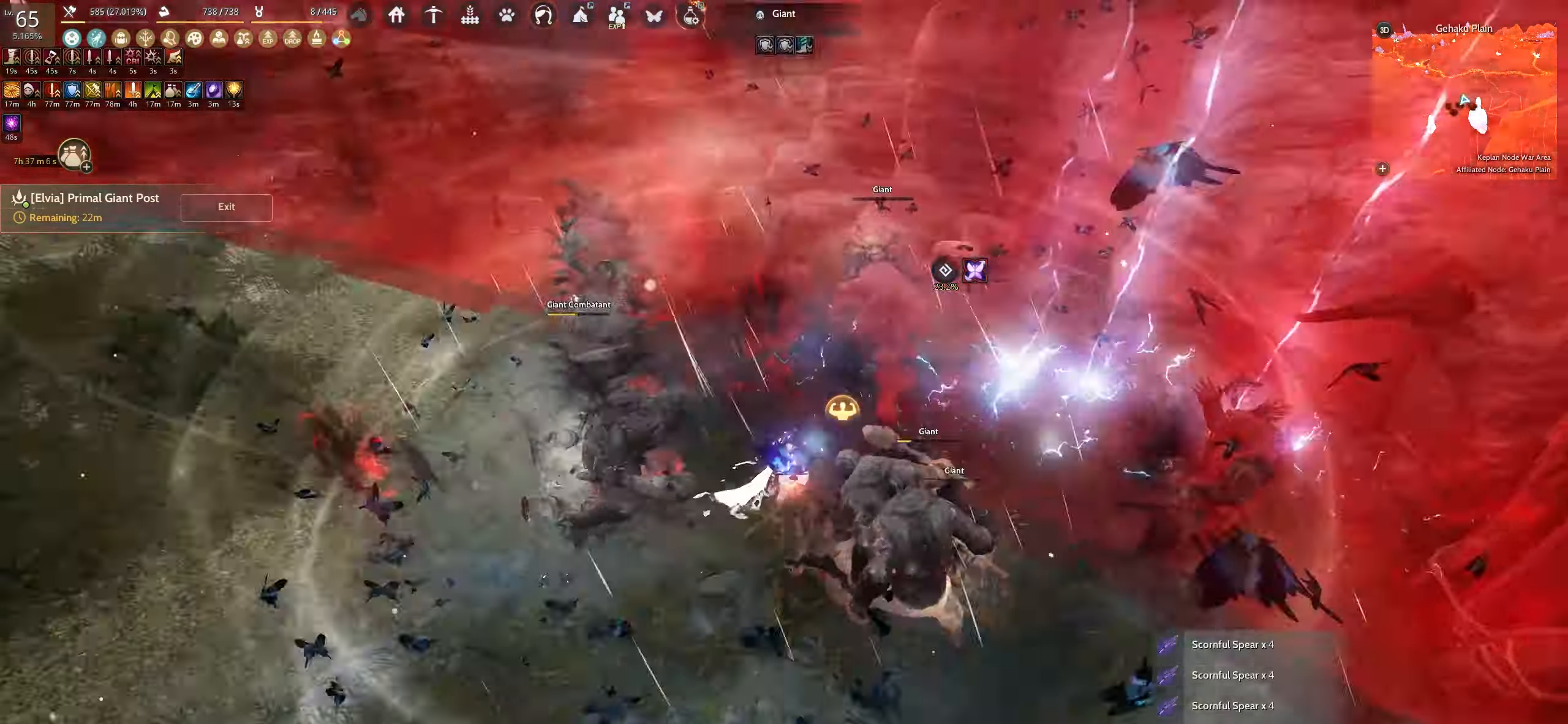
{"keys": [], "mouse": [], "events": []}
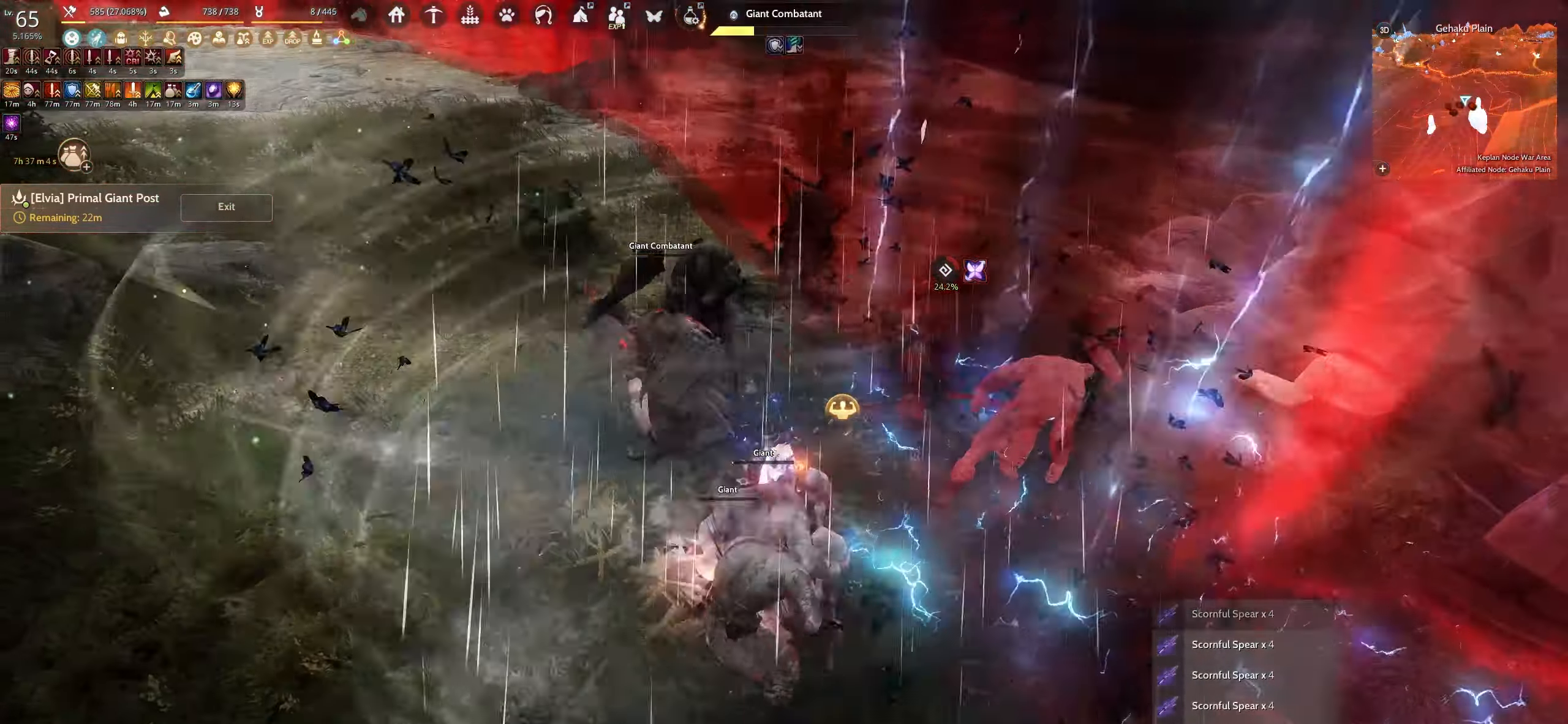
{"keys": [], "mouse": [], "events": []}
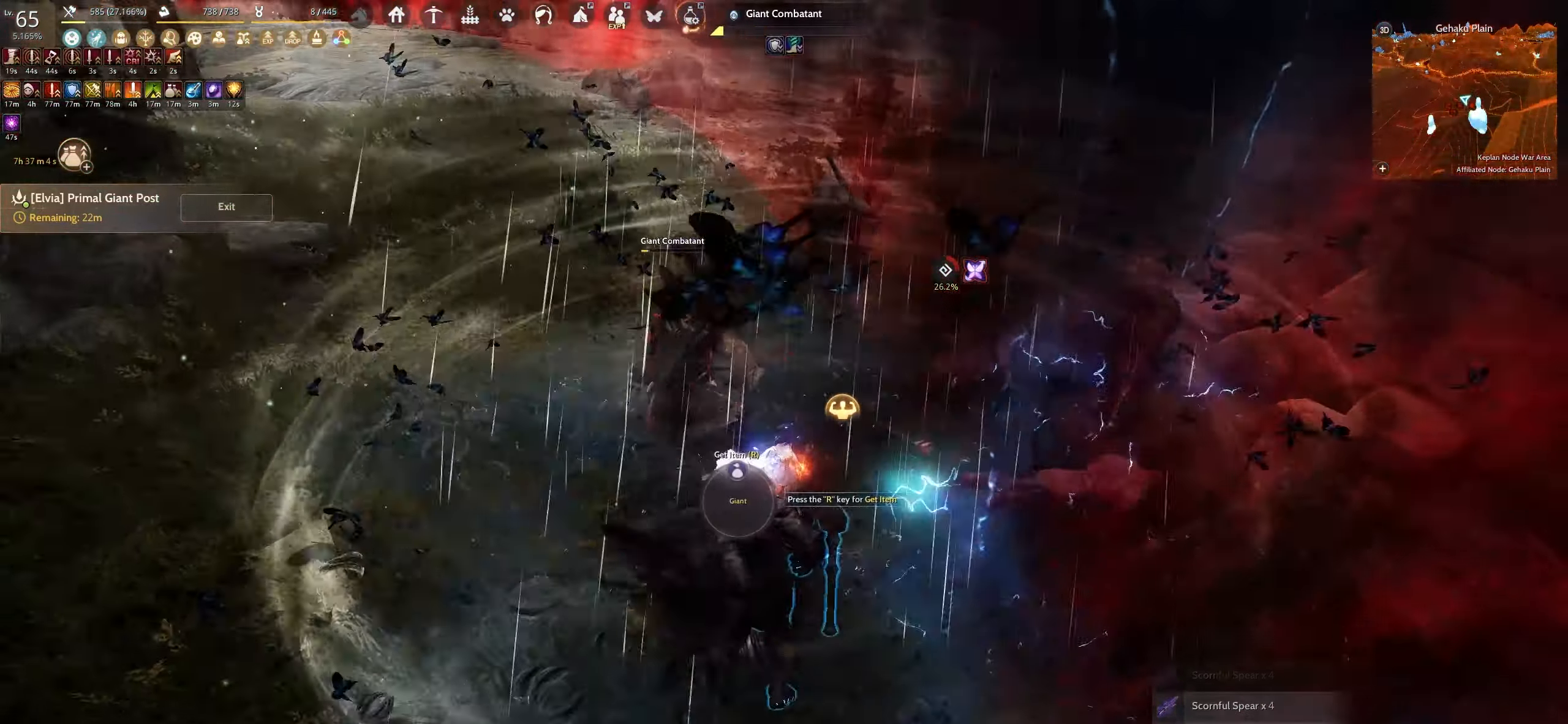
{"keys": [], "mouse": [], "events": []}
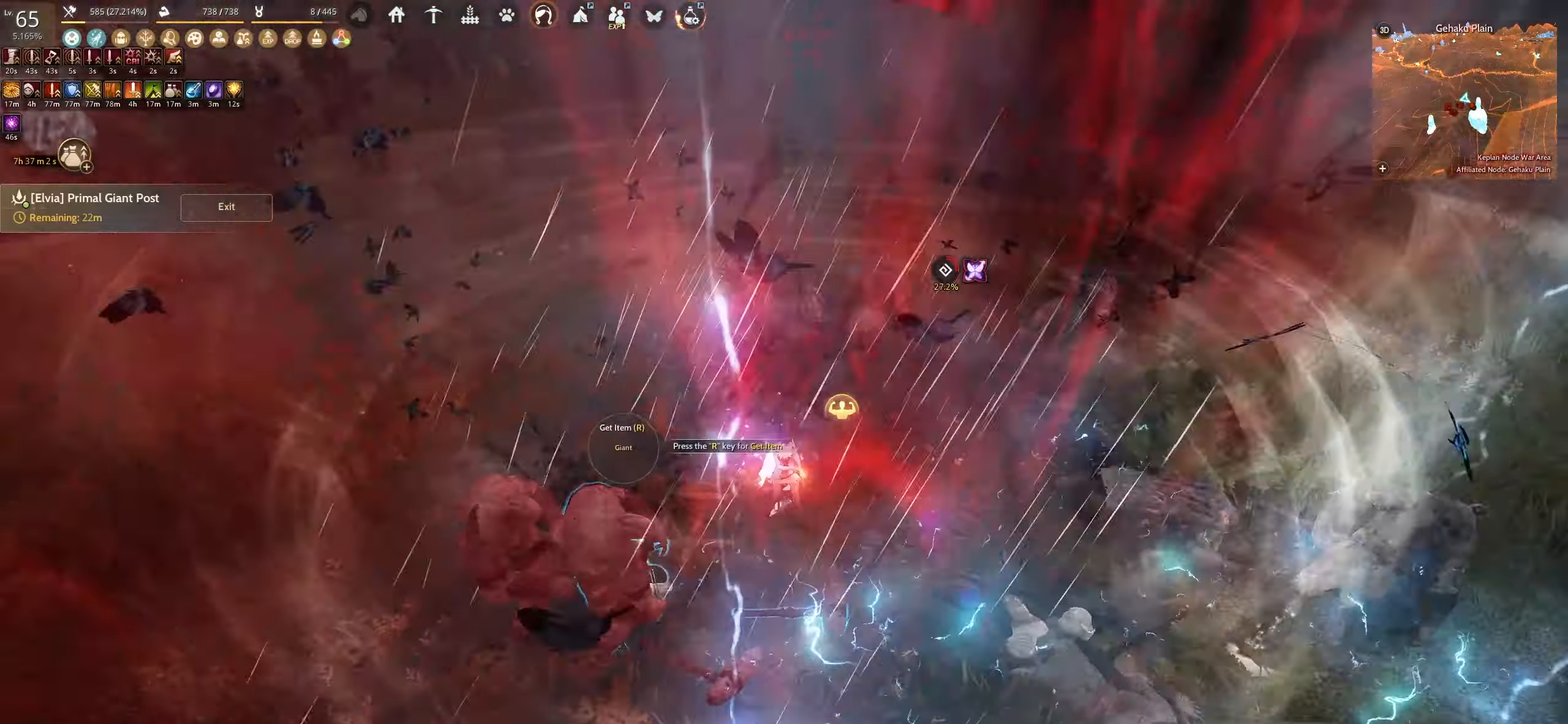
{"keys": ["w"], "mouse": [], "events": [[84, "w", "down"]]}
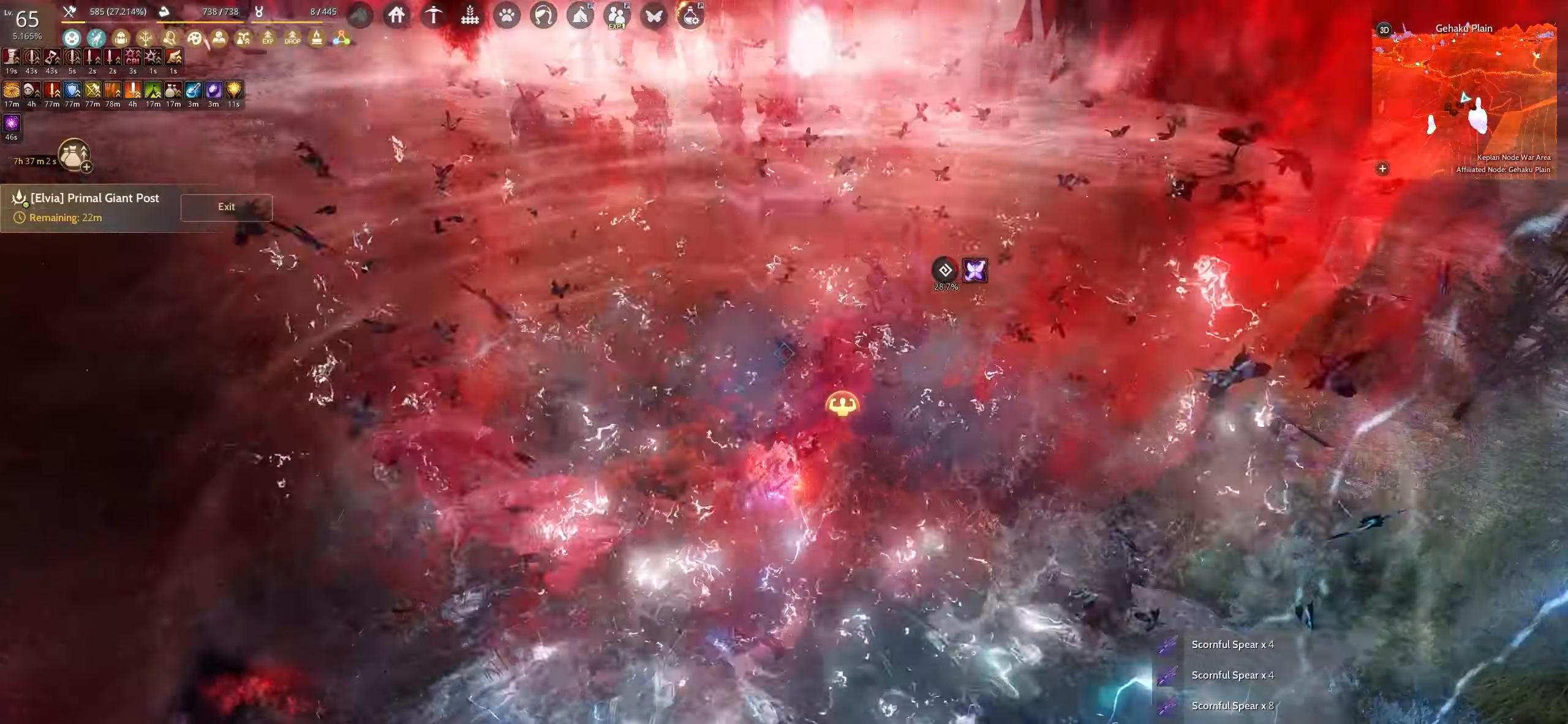
{"keys": ["w"], "mouse": [], "events": []}
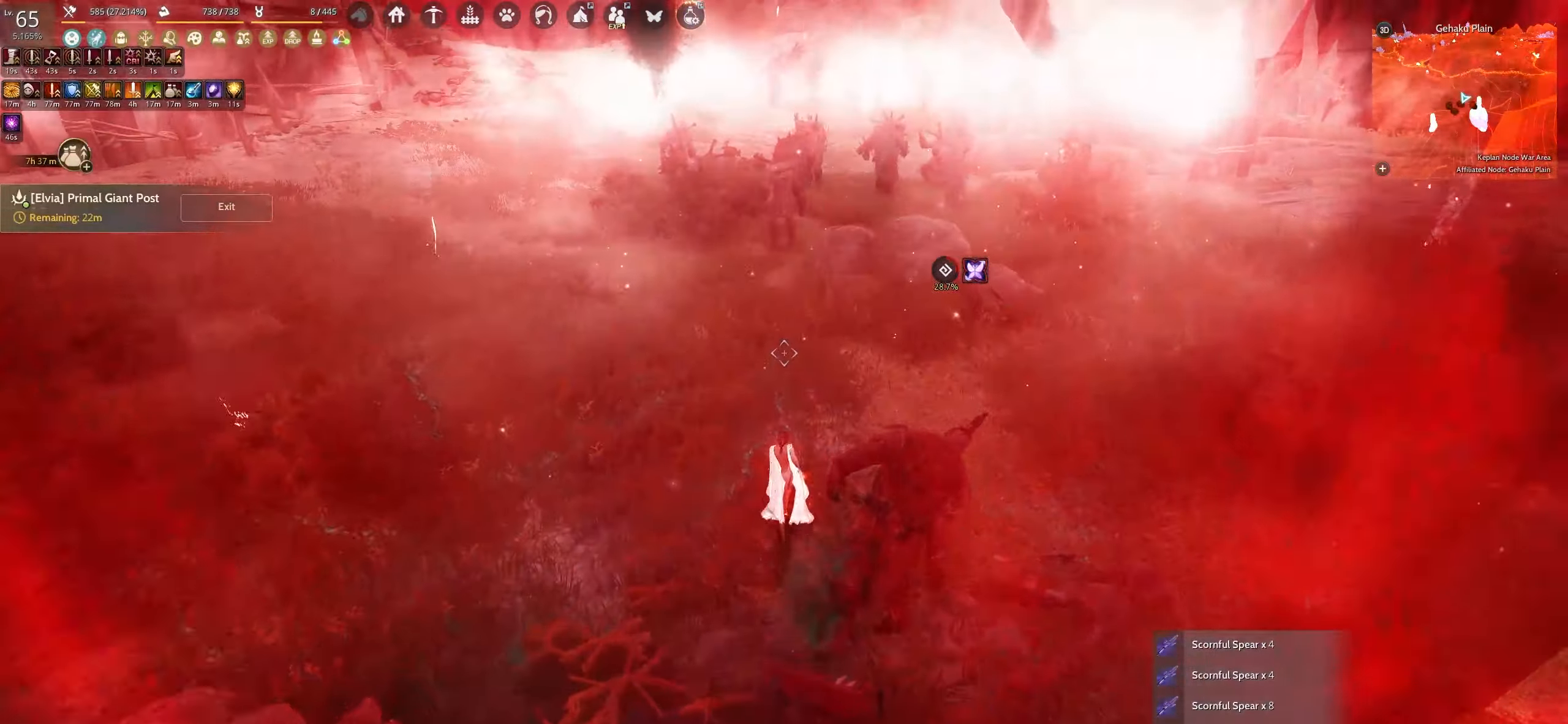
{"keys": ["shift", "w"], "mouse": [], "events": [[317, "shift", "down"]]}
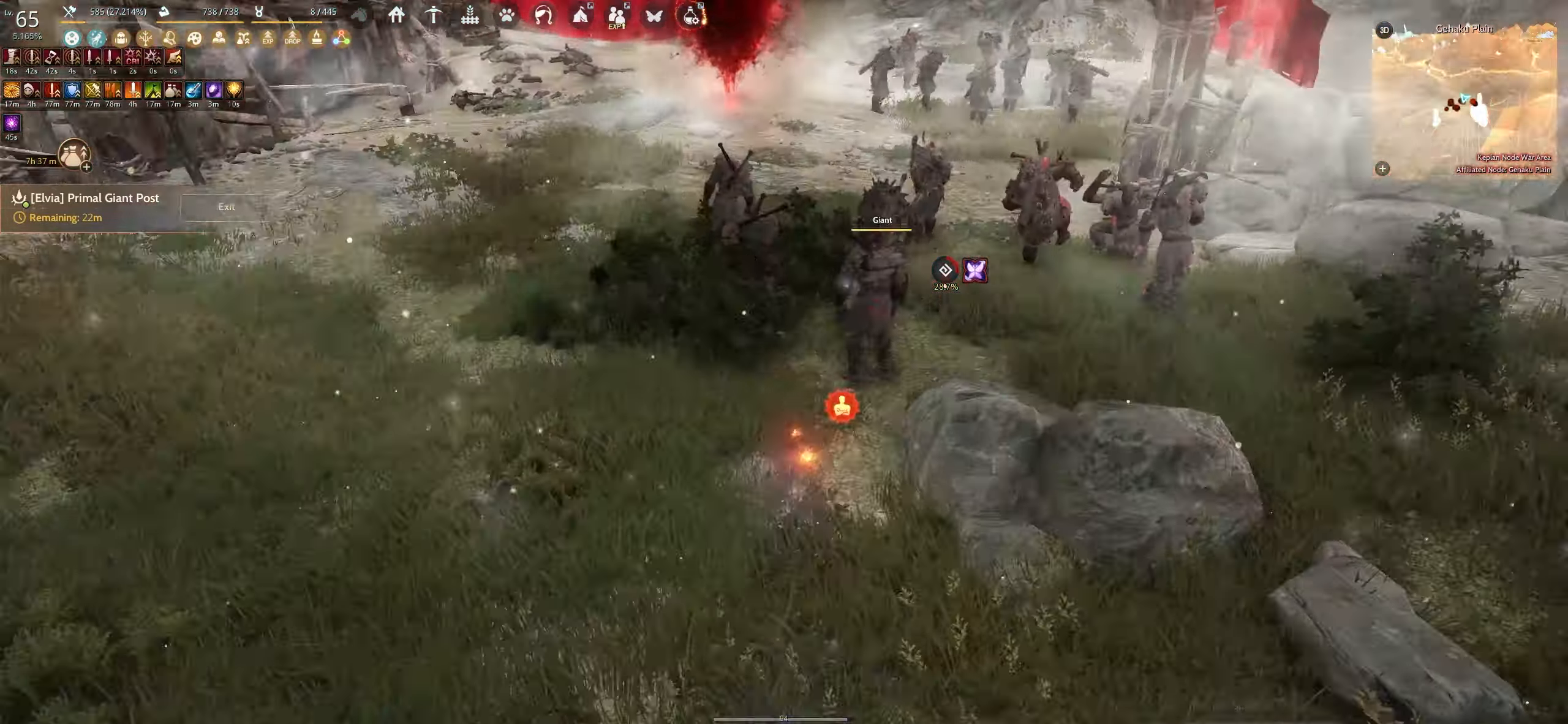
{"keys": ["f"], "mouse": [], "events": [[17, "w", "up"], [34, "shift", "up"], [117, "e", "down"], [367, "e", "up"], [500, "f", "down"]]}
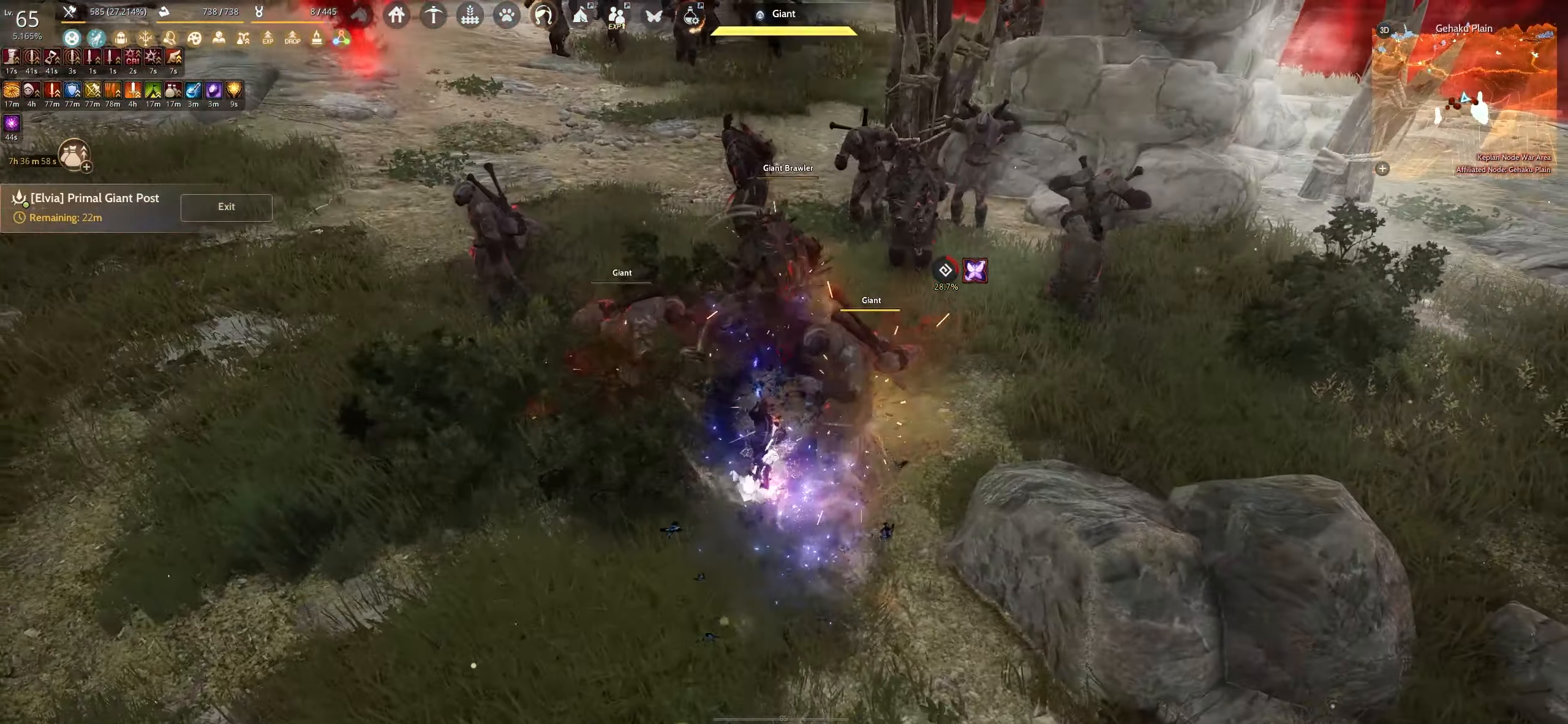
{"keys": ["f"], "mouse": [], "events": []}
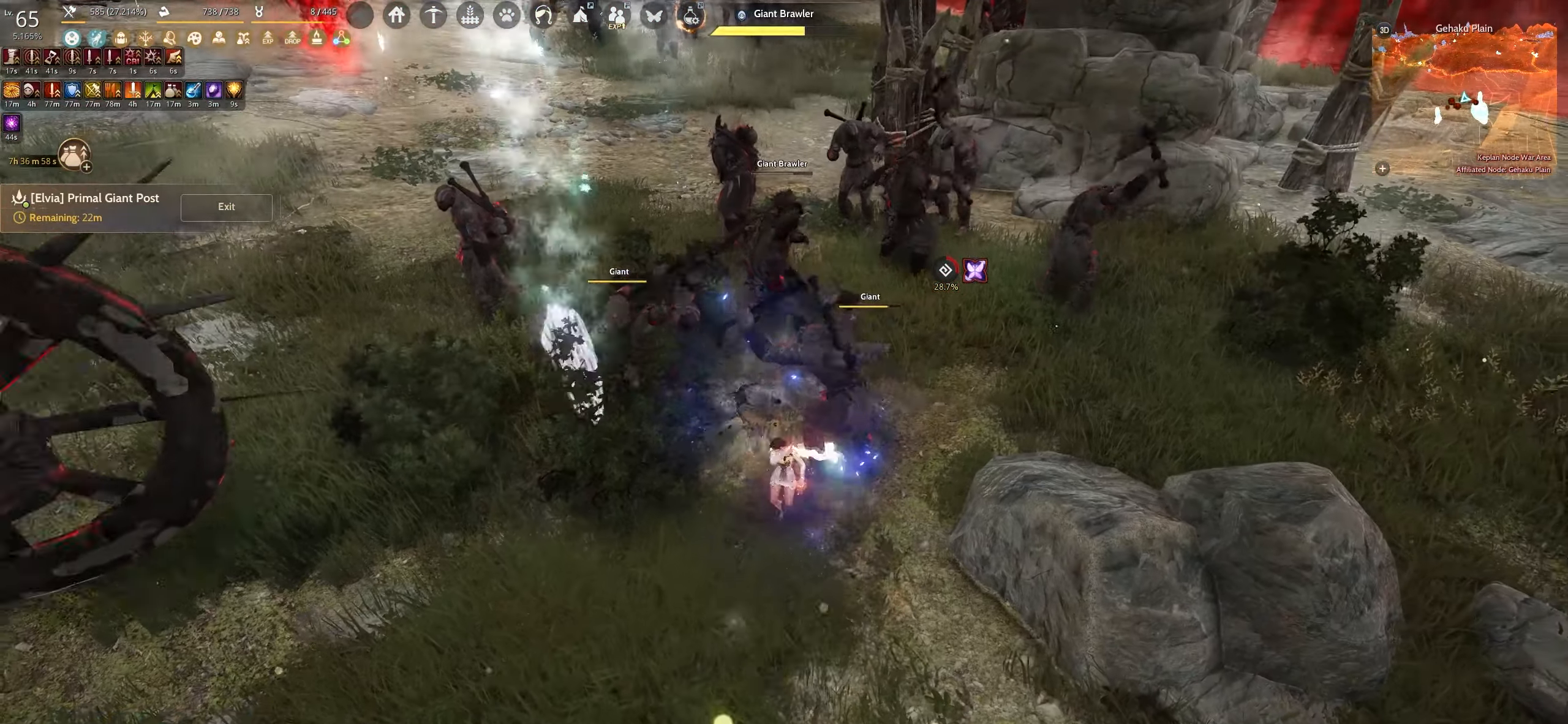
{"keys": ["f"], "mouse": [], "events": []}
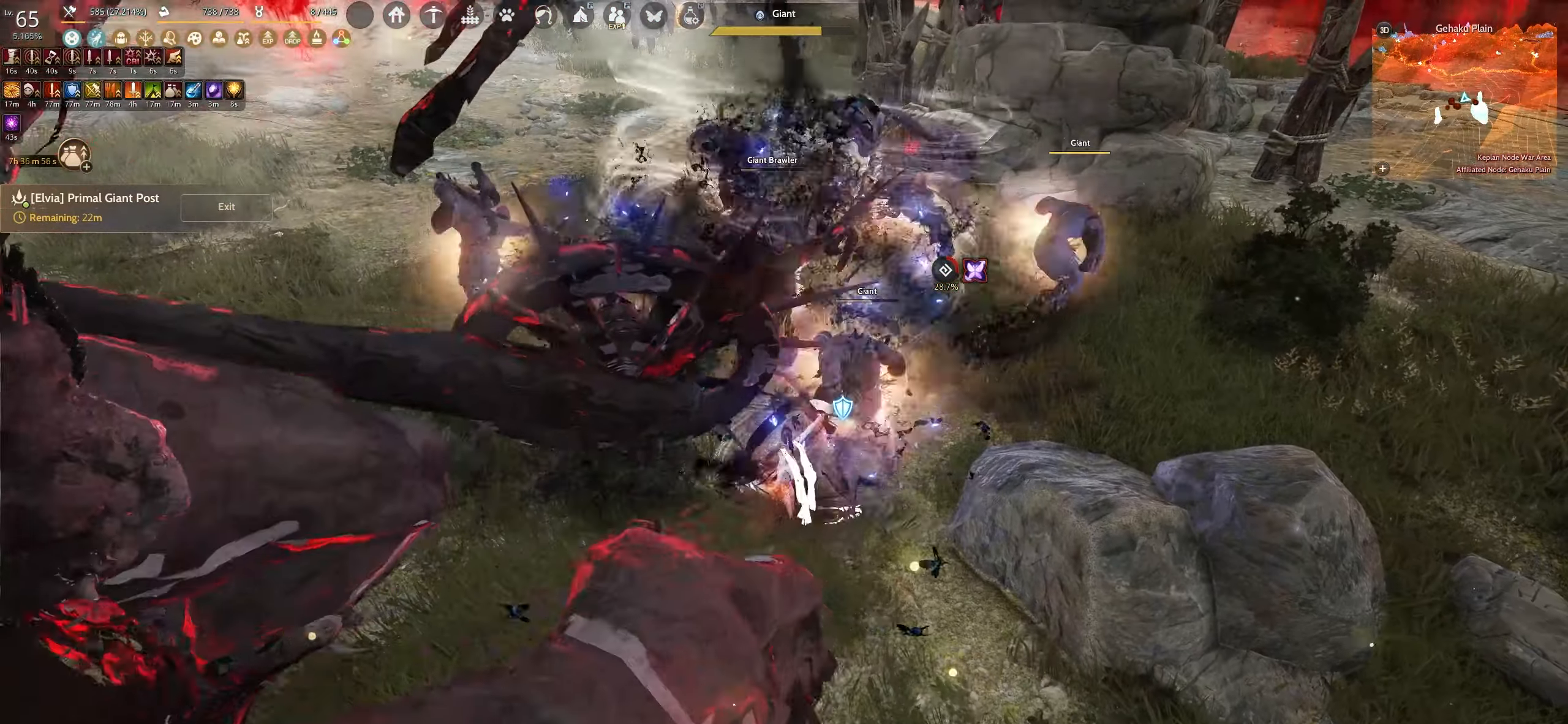
{"keys": ["f", "shift"], "mouse": [], "events": [[384, "shift", "down"]]}
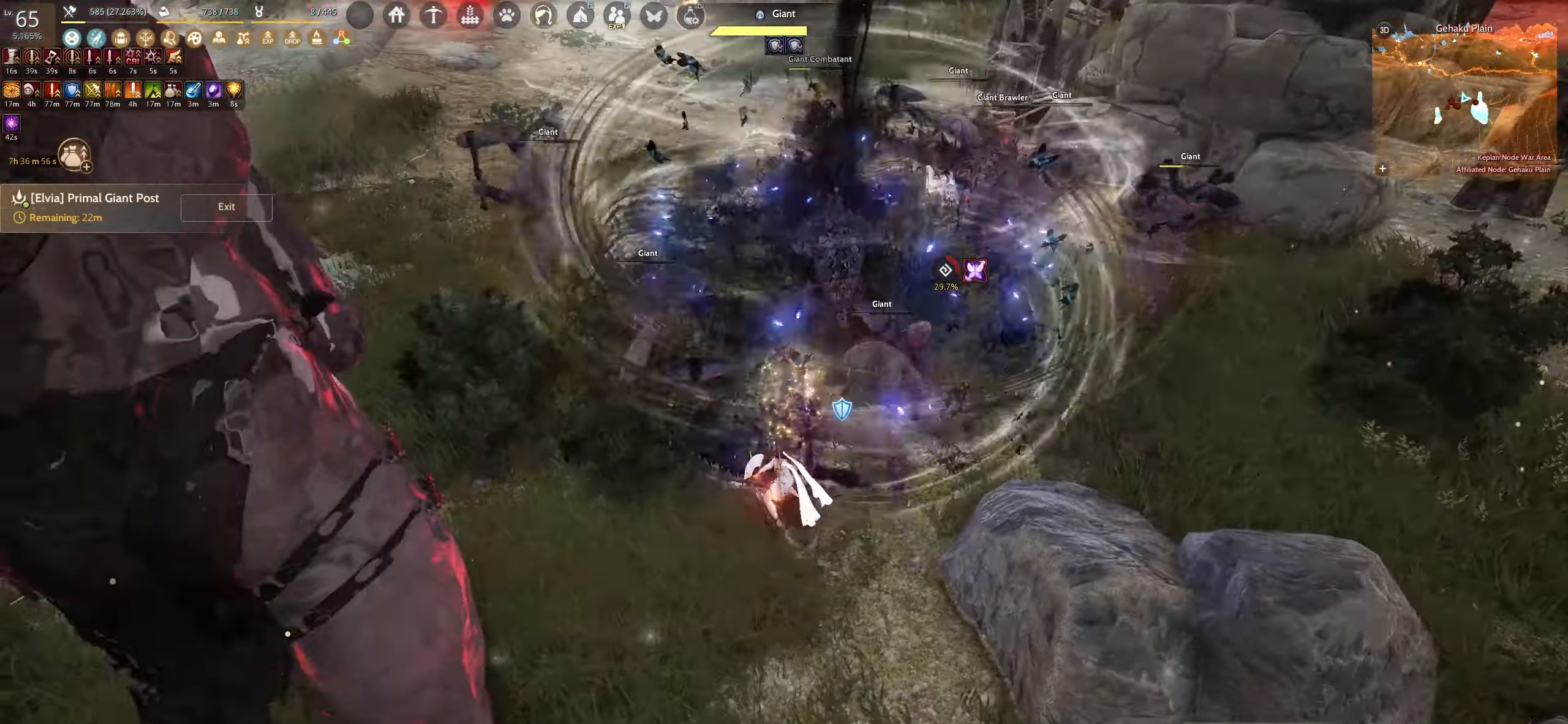
{"keys": ["e", "w"], "mouse": [], "events": [[184, "f", "up"], [200, "shift", "up"], [284, "w", "down"], [300, "e", "down"]]}
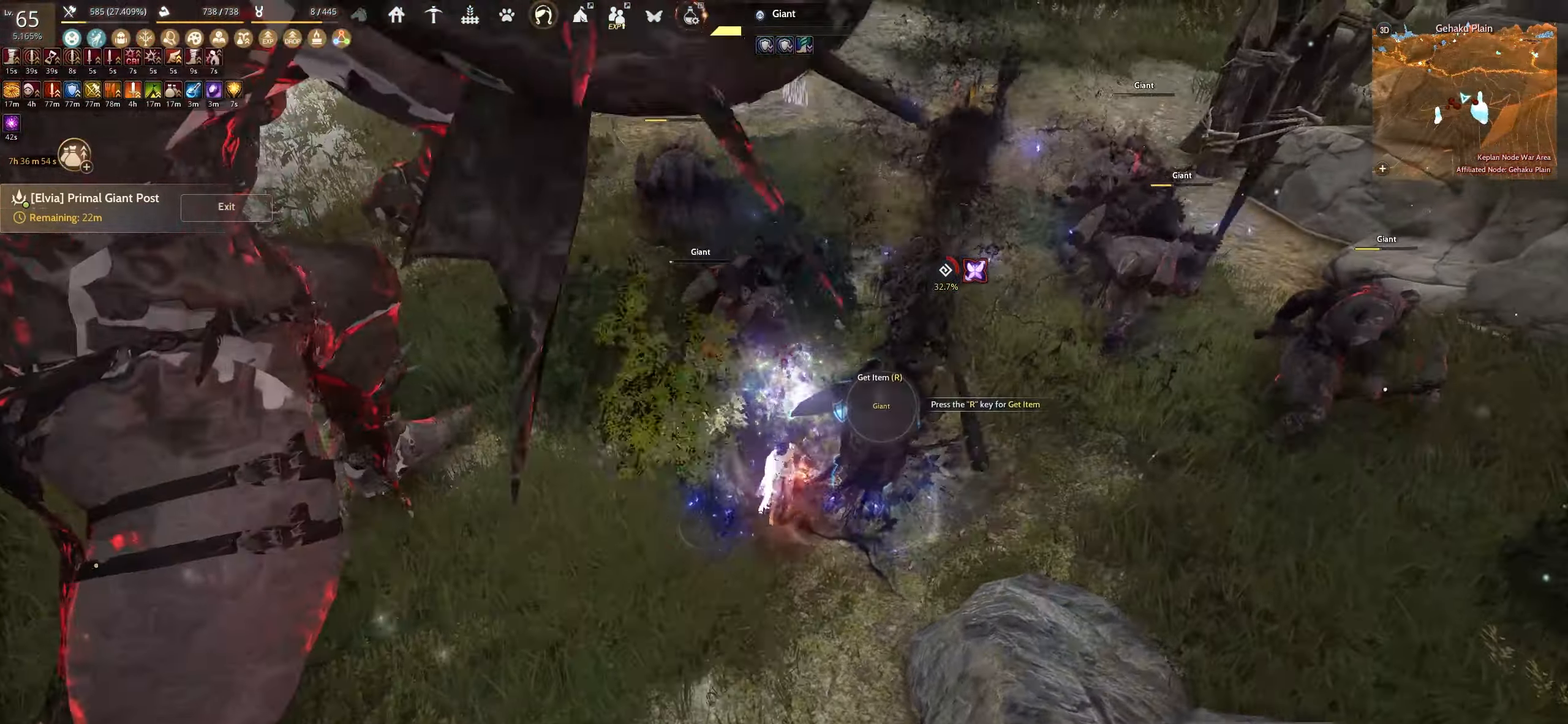
{"keys": ["e"], "mouse": [], "events": [[317, "w", "up"]]}
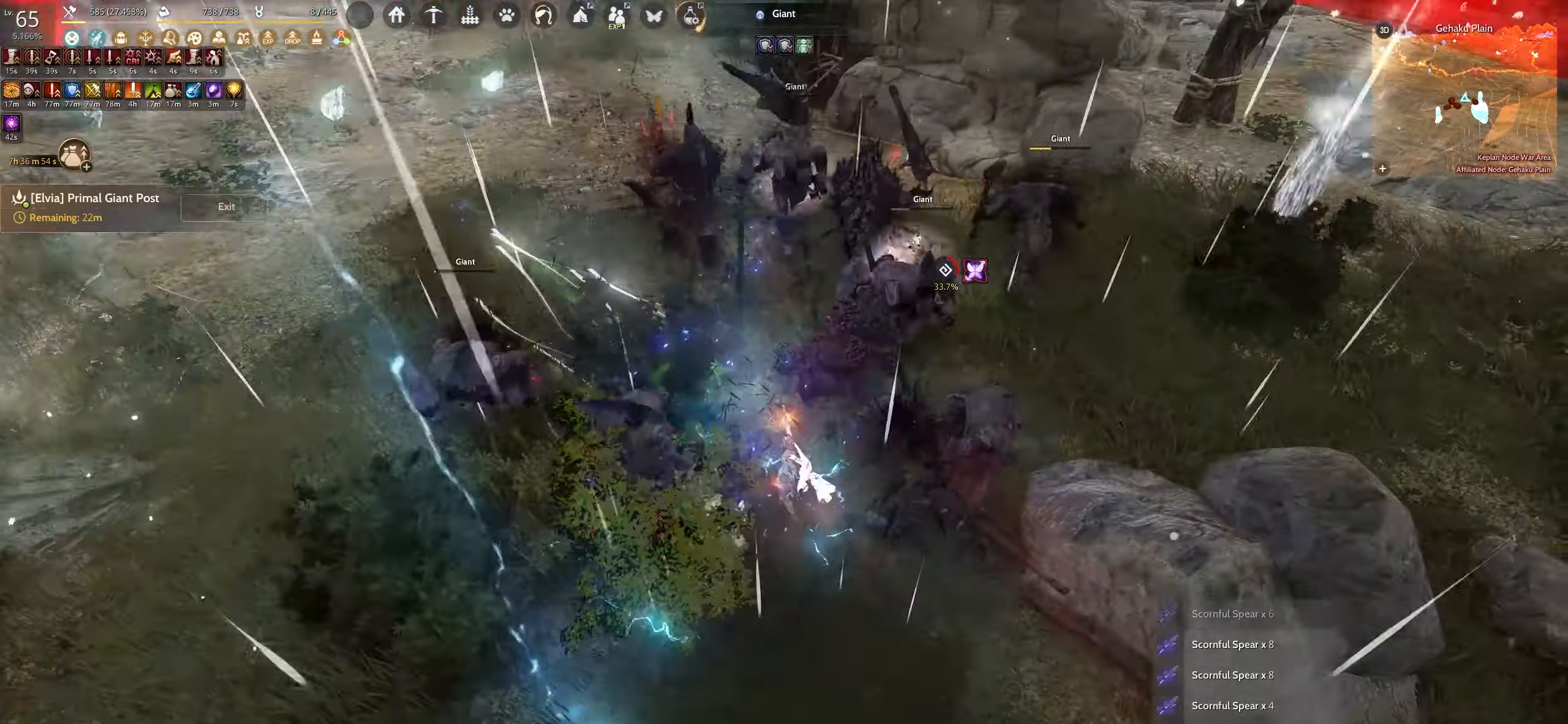
{"keys": ["e"], "mouse": [], "events": []}
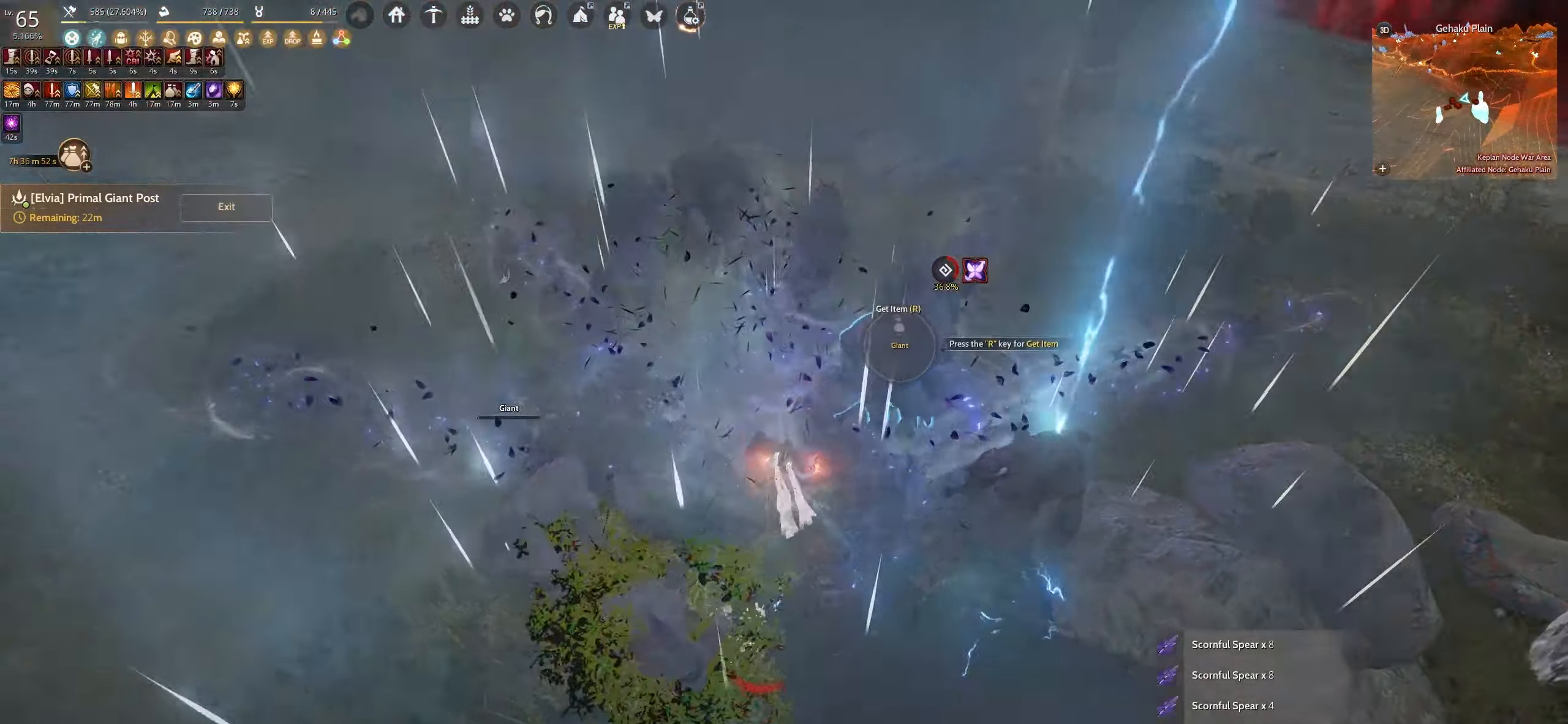
{"keys": ["shift"], "mouse": [], "events": [[17, "e", "up"], [134, "shift", "down"], [200, "s", "down"], [500, "s", "up"]]}